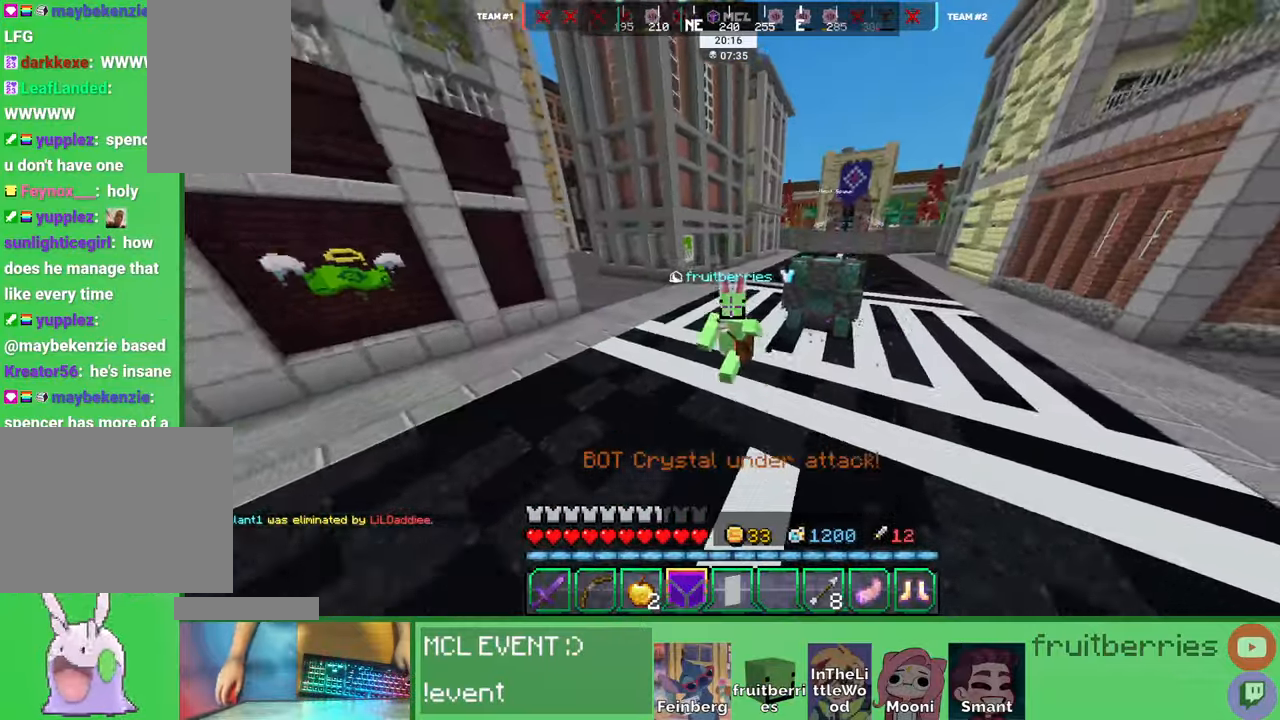
Gameplay with keyboard and mouse; each line is a JSON object with the keys and mouse buttons held at the frame after it. "events" lists presses ("down") and releases ("up") of "a", "ctrl", "d", "e", "q", "s", "shift", "space", "w", "mouse_left", "mouse_wheel", "mouse_right", "mouse_mb4" and "mouse_mb5" between this image and that frame as [ms after this image, input, new state], when the widget could be followed in between. "mouse_left", "mouse_wheel", "mouse_right", "mouse_mb4", "mouse_mb5" = the "left", "wheel", "right", "mb4", "mb5" buttons of the "mouse" list. No other keys are recorded. Fast repeated clicks can show as one long hold. "wheel" means that the mouse wheel is clicked or scrolled. Mouse movement is not recorded. Not read: other_keys.
{"keys": ["d", "w"], "mouse": [], "events": [[200, "a", "up"], [283, "q", "down"], [433, "q", "up"], [483, "d", "down"]]}
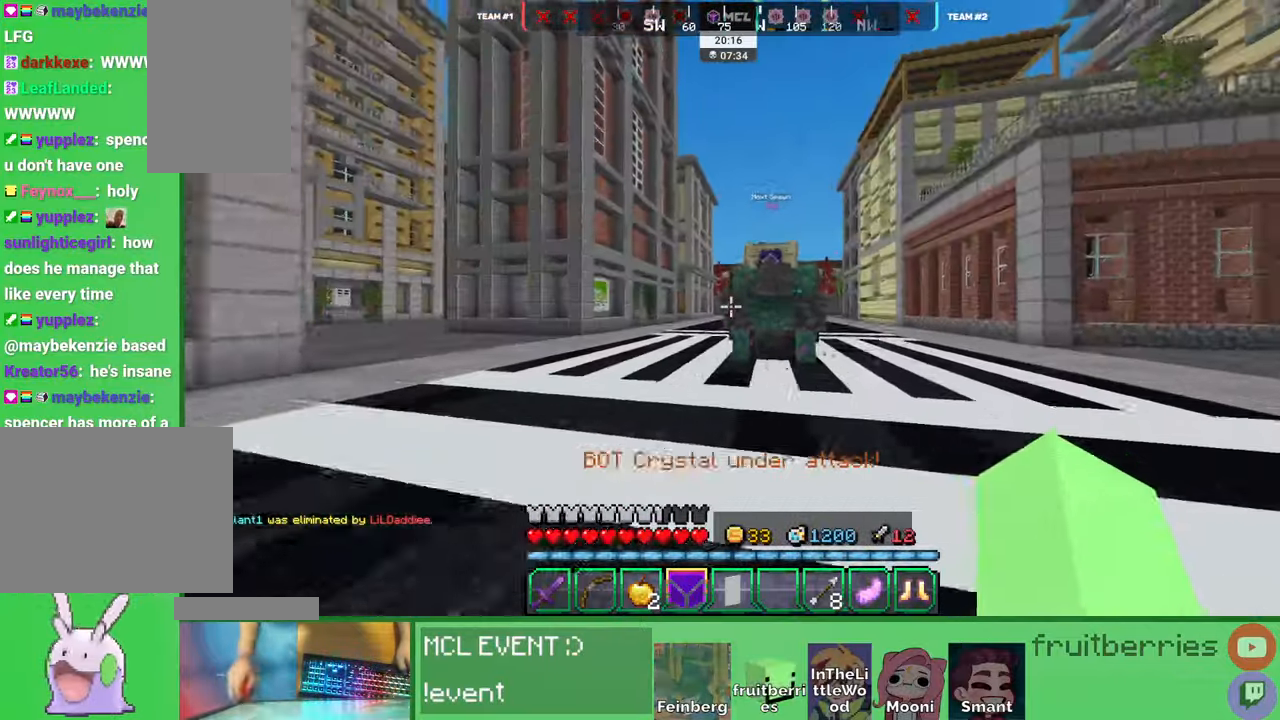
{"keys": ["d", "w"], "mouse": [], "events": [[150, "space", "down"], [433, "space", "up"]]}
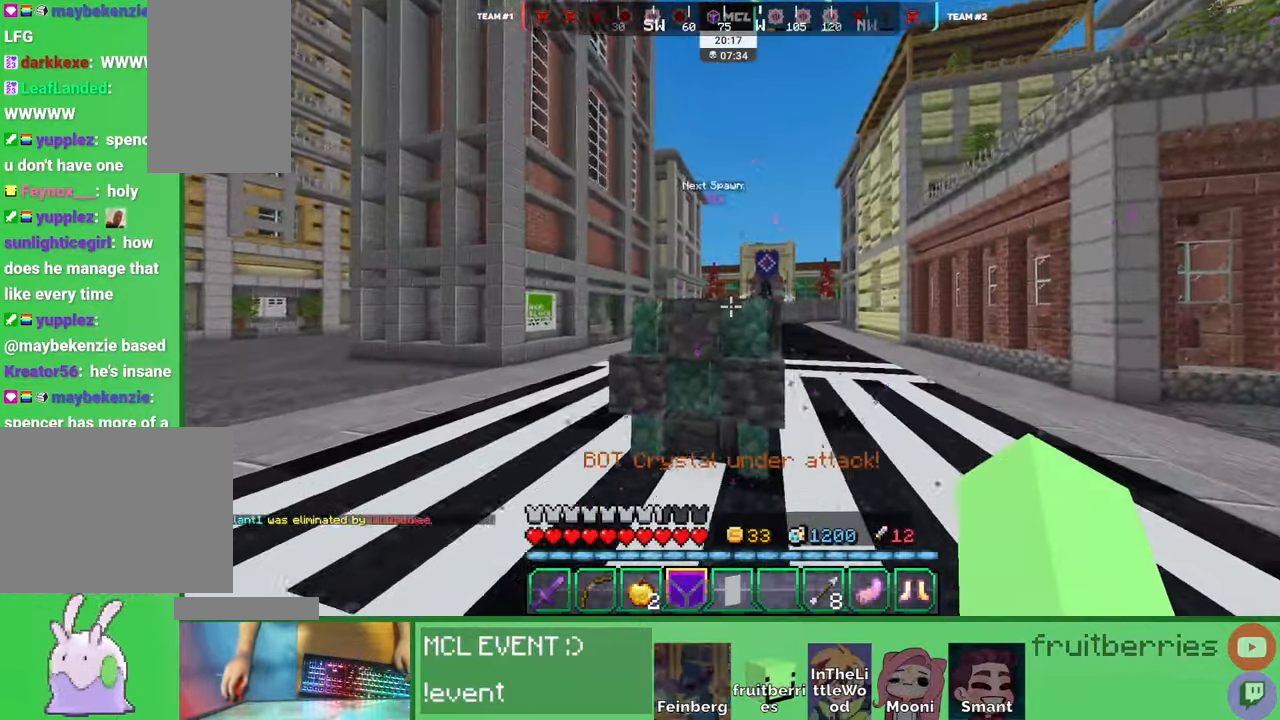
{"keys": ["w"], "mouse": [], "events": [[66, "space", "down"], [266, "d", "up"], [366, "space", "up"]]}
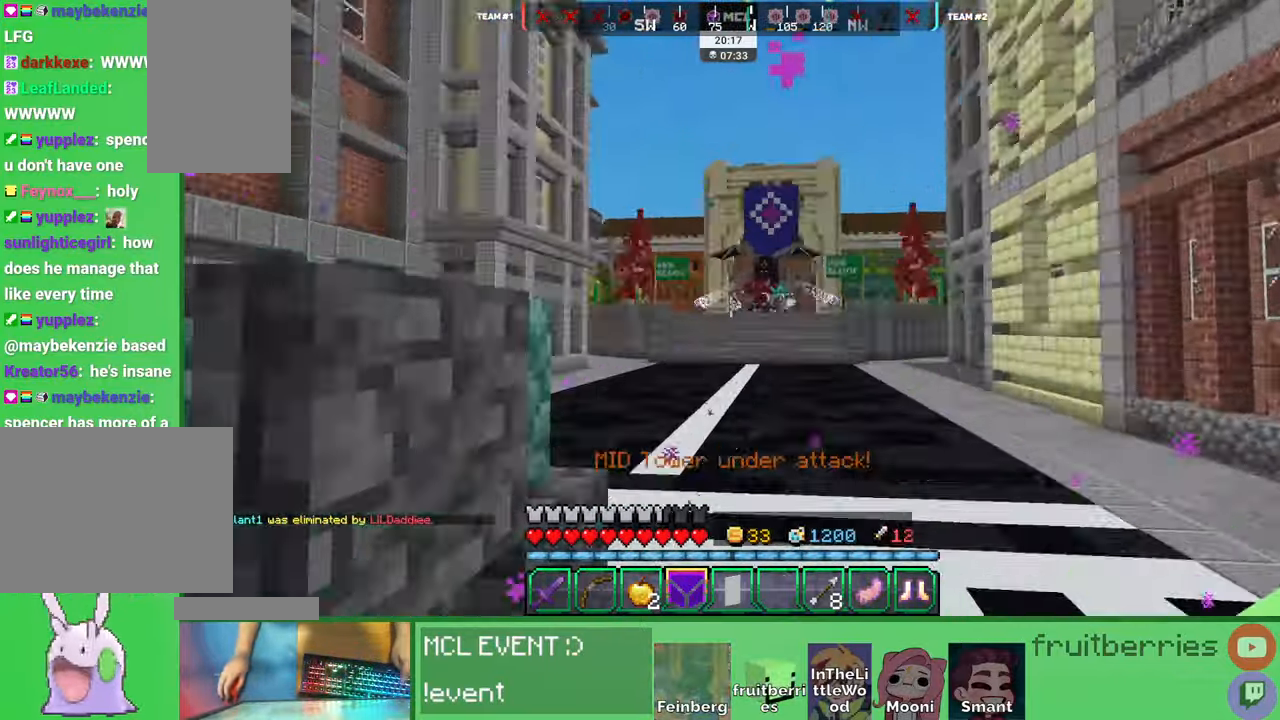
{"keys": ["space", "w"], "mouse": [], "events": [[166, "space", "down"]]}
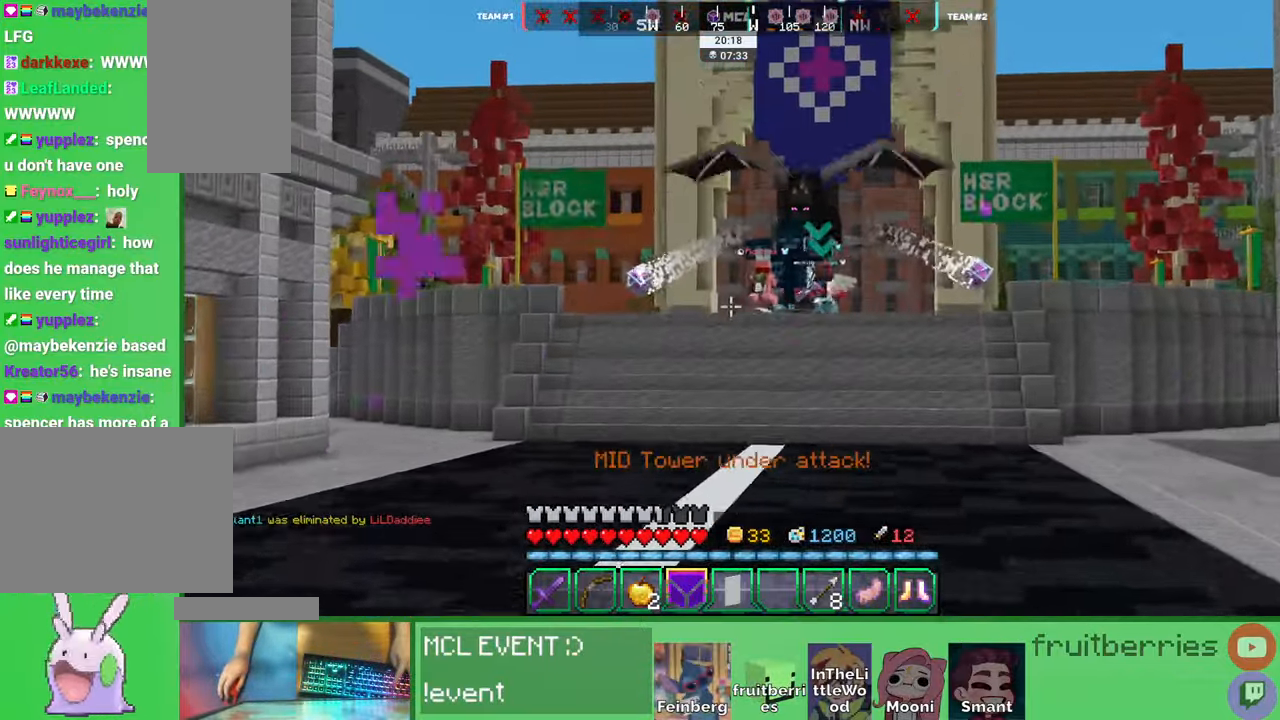
{"keys": ["space", "w"], "mouse": [], "events": [[33, "space", "up"], [266, "space", "down"]]}
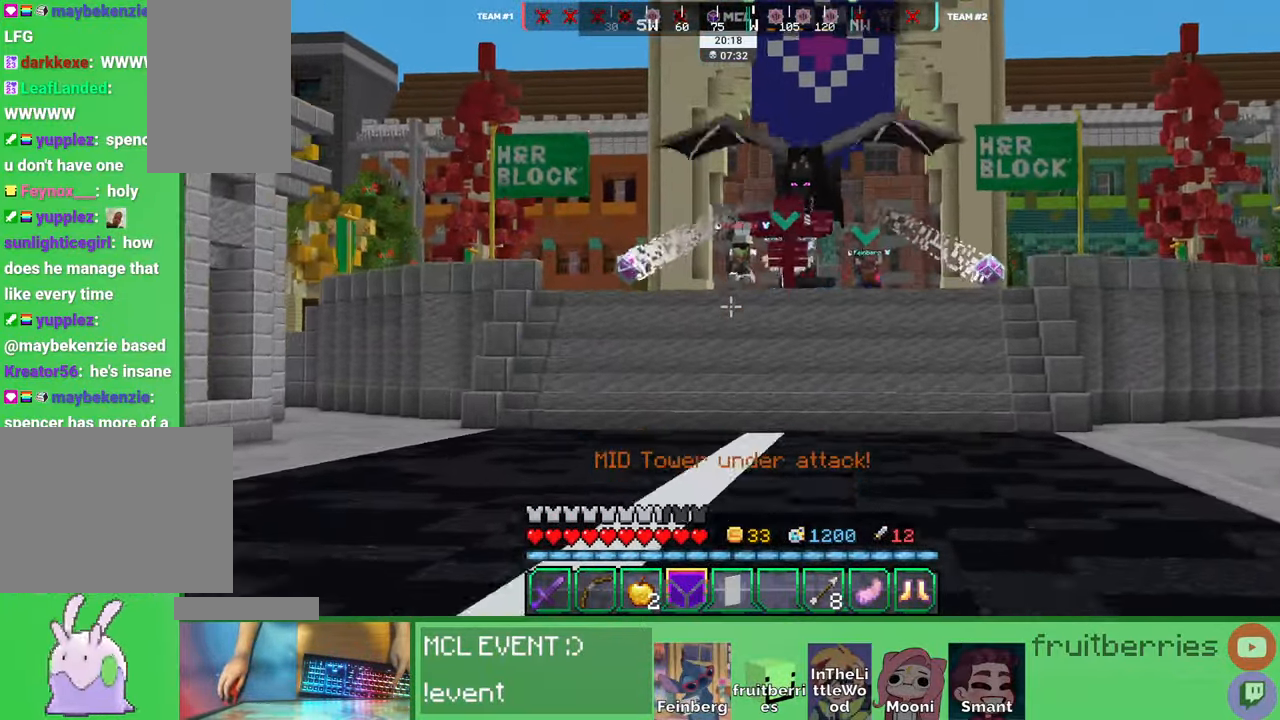
{"keys": ["space", "w"], "mouse": [], "events": []}
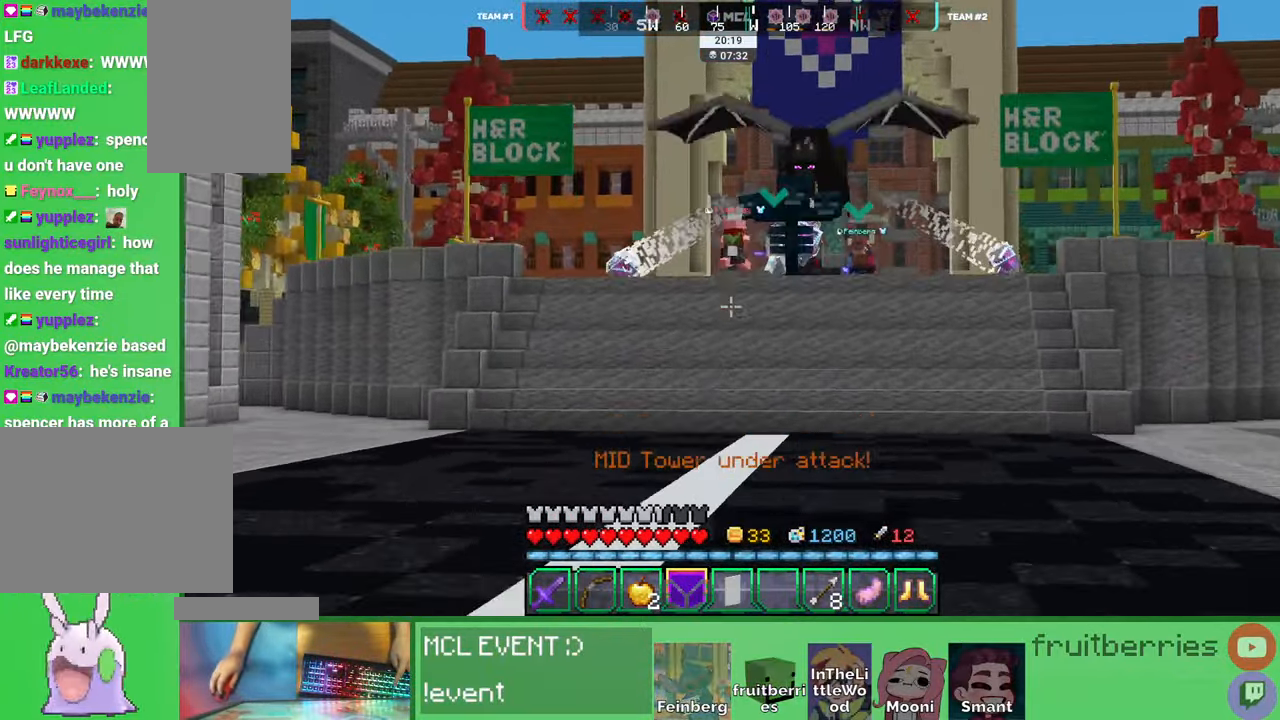
{"keys": ["space", "w"], "mouse": [], "events": []}
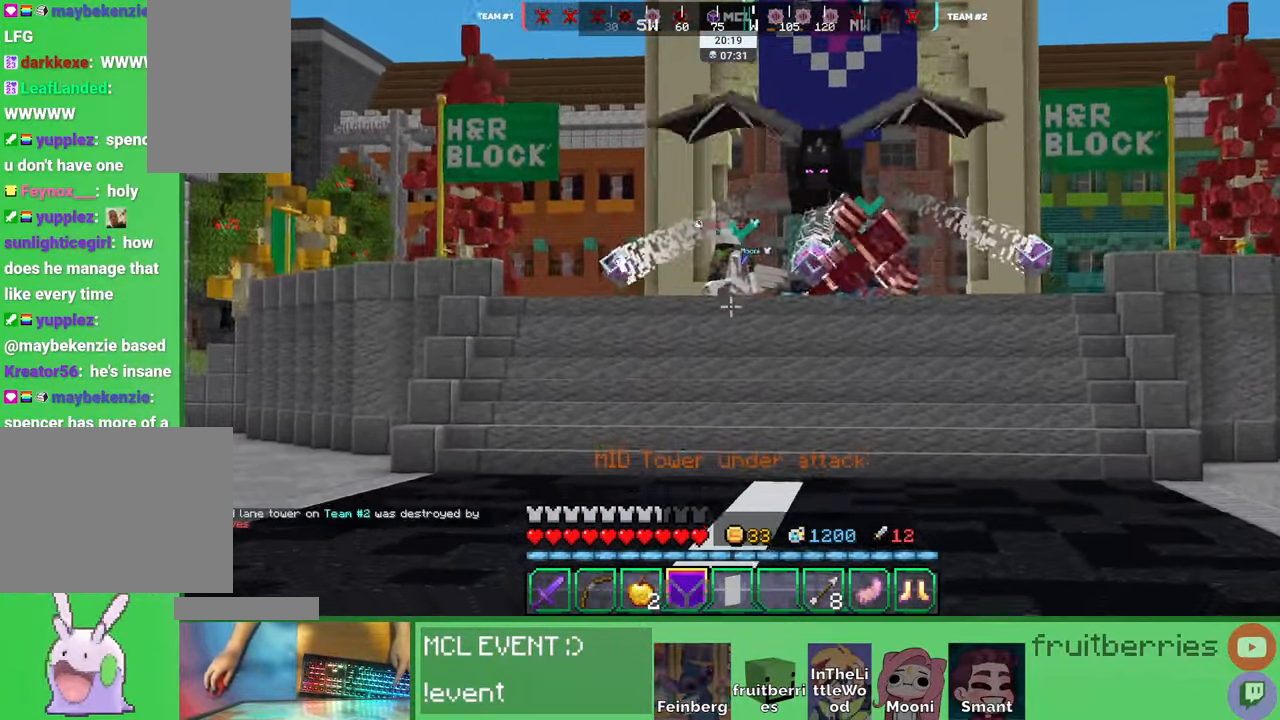
{"keys": ["space", "w"], "mouse": [], "events": []}
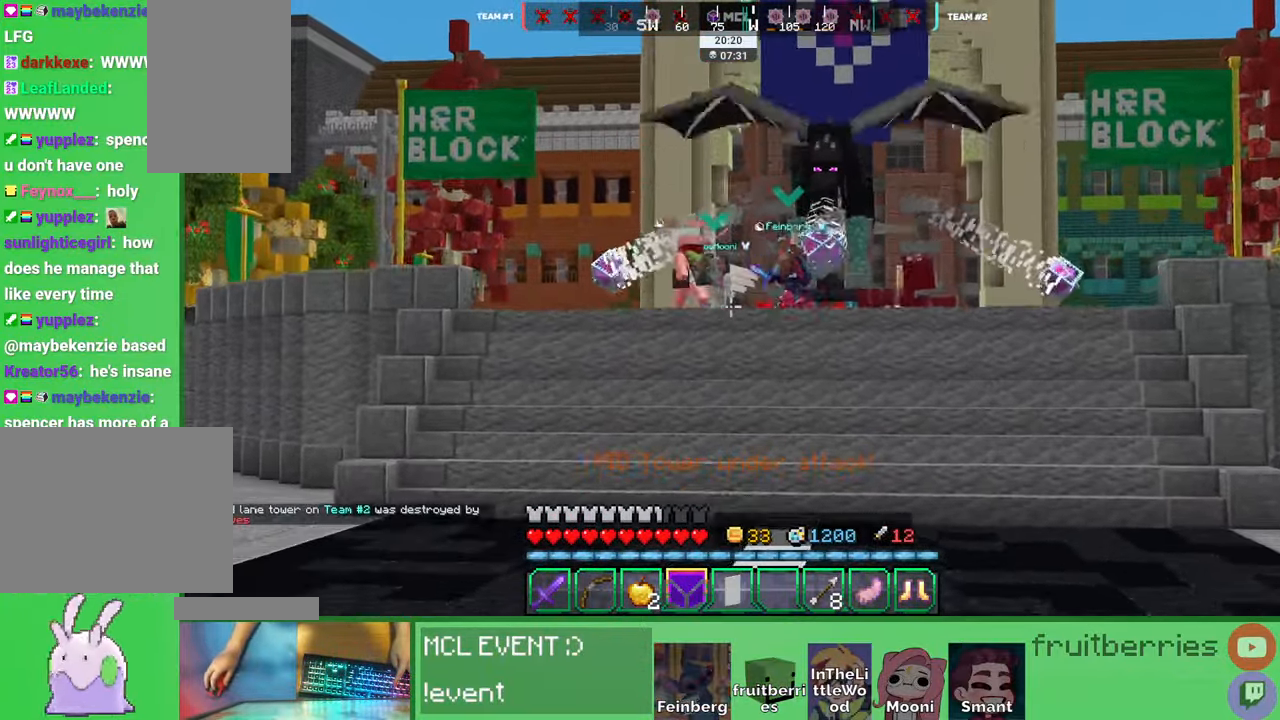
{"keys": ["space", "w"], "mouse": [], "events": []}
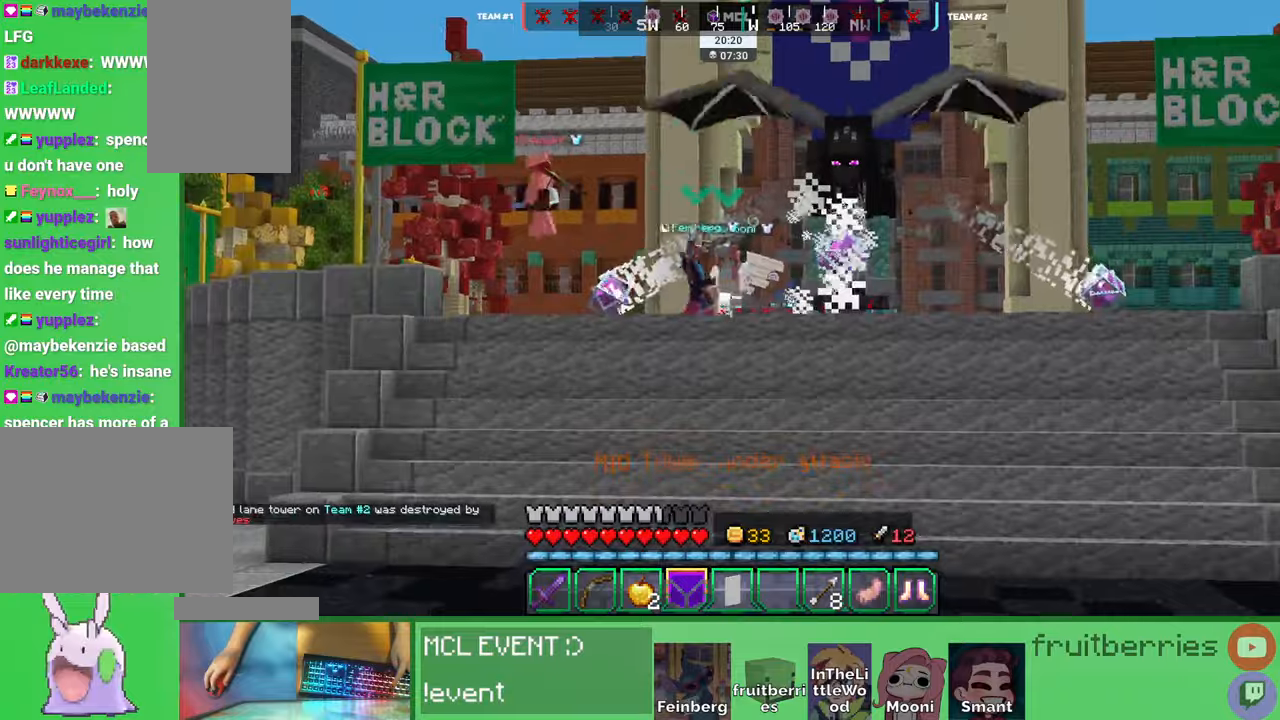
{"keys": ["space", "w"], "mouse": [], "events": []}
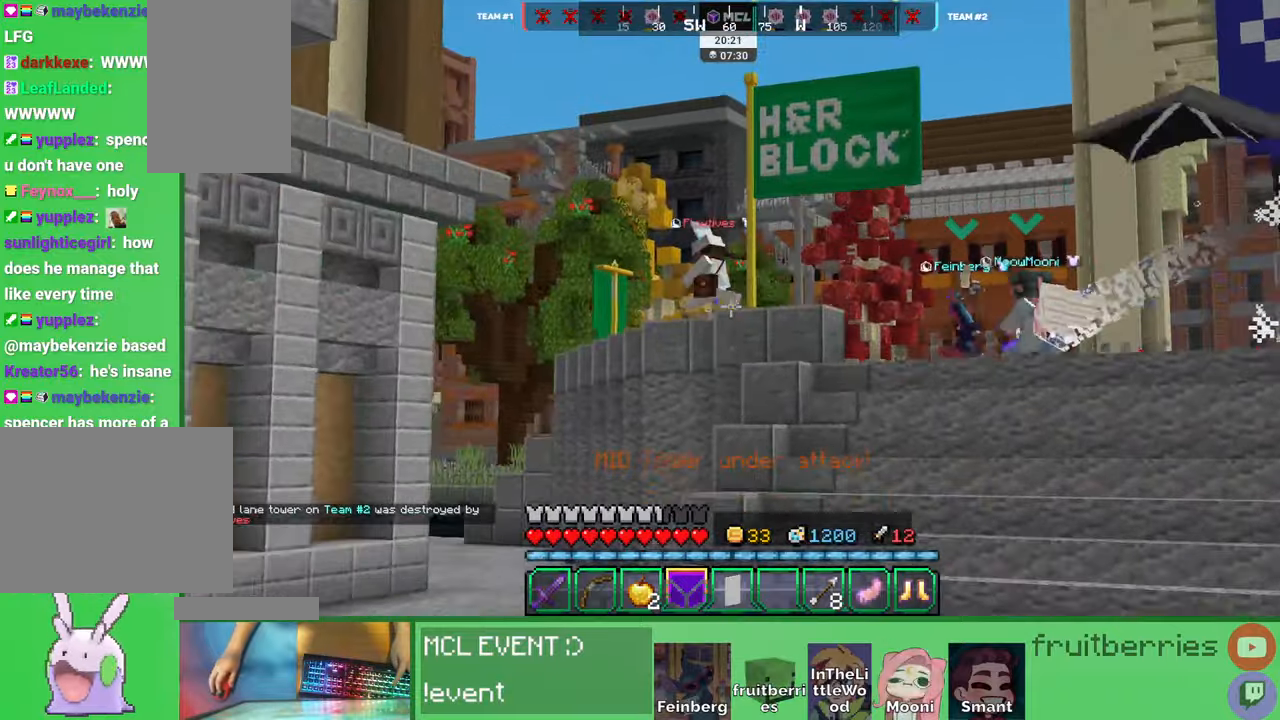
{"keys": ["space", "w"], "mouse": [], "events": [[266, "space", "up"], [400, "space", "down"]]}
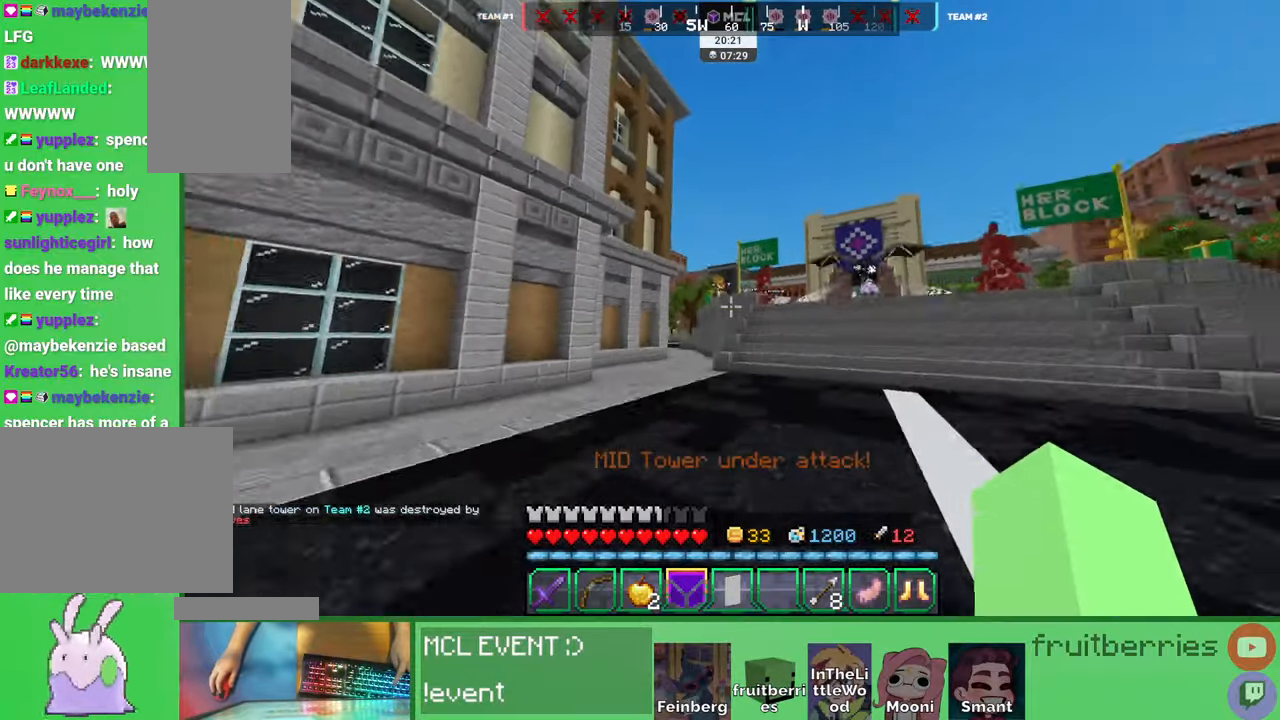
{"keys": ["d", "space", "w"], "mouse": ["right"], "events": [[83, "a", "down"], [150, "a", "up"], [166, "space", "up"], [333, "mouse_right", "down"], [350, "space", "down"], [483, "d", "down"]]}
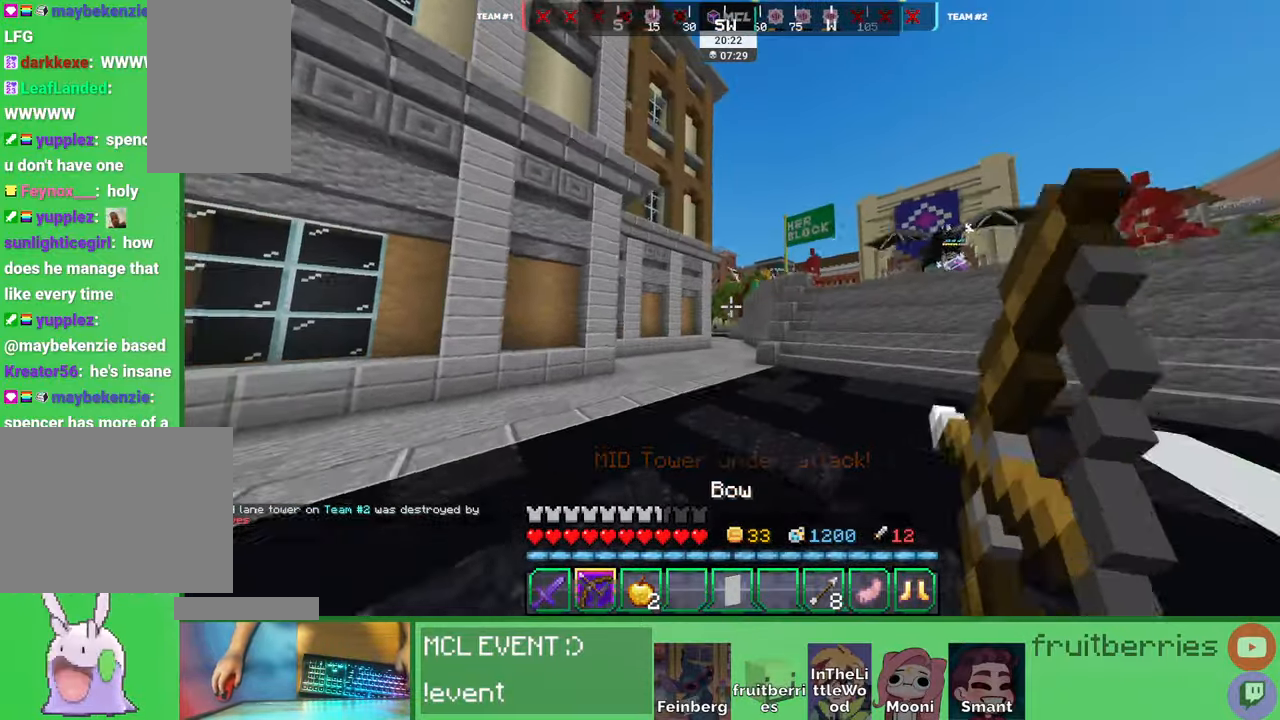
{"keys": ["d", "w"], "mouse": ["right"], "events": [[233, "space", "up"]]}
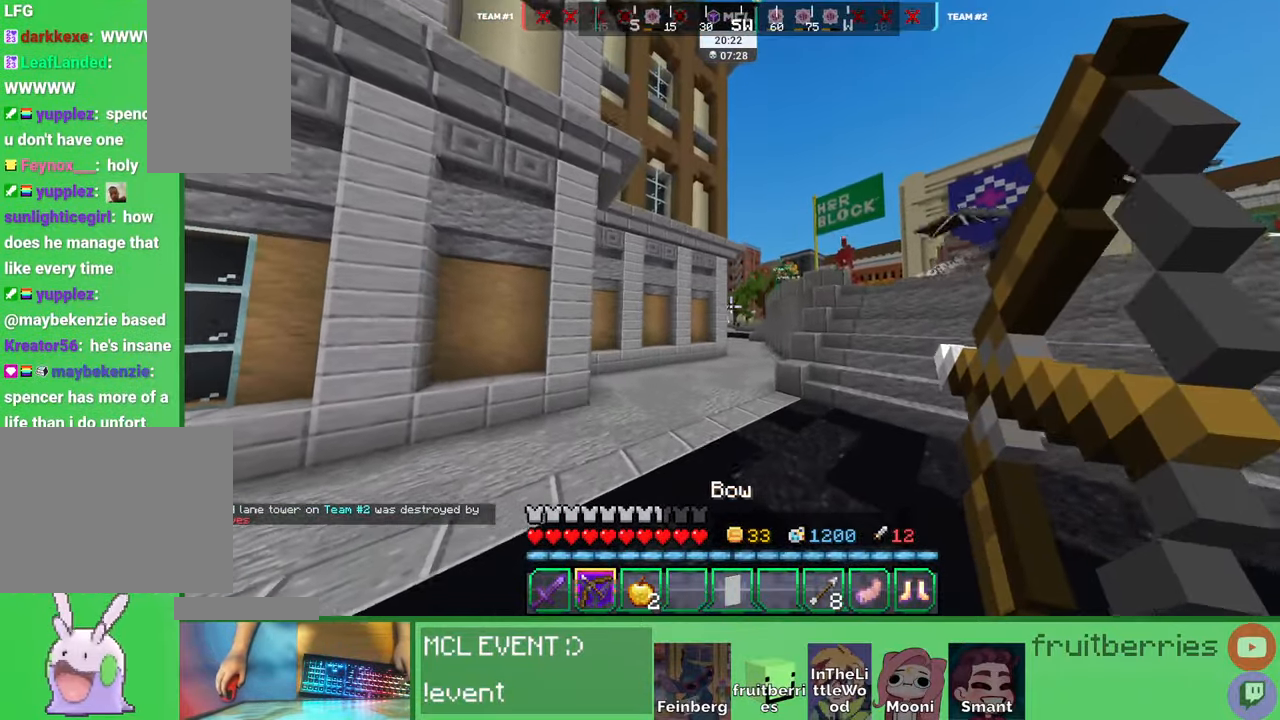
{"keys": ["w"], "mouse": [], "events": [[366, "mouse_right", "up"], [466, "d", "up"]]}
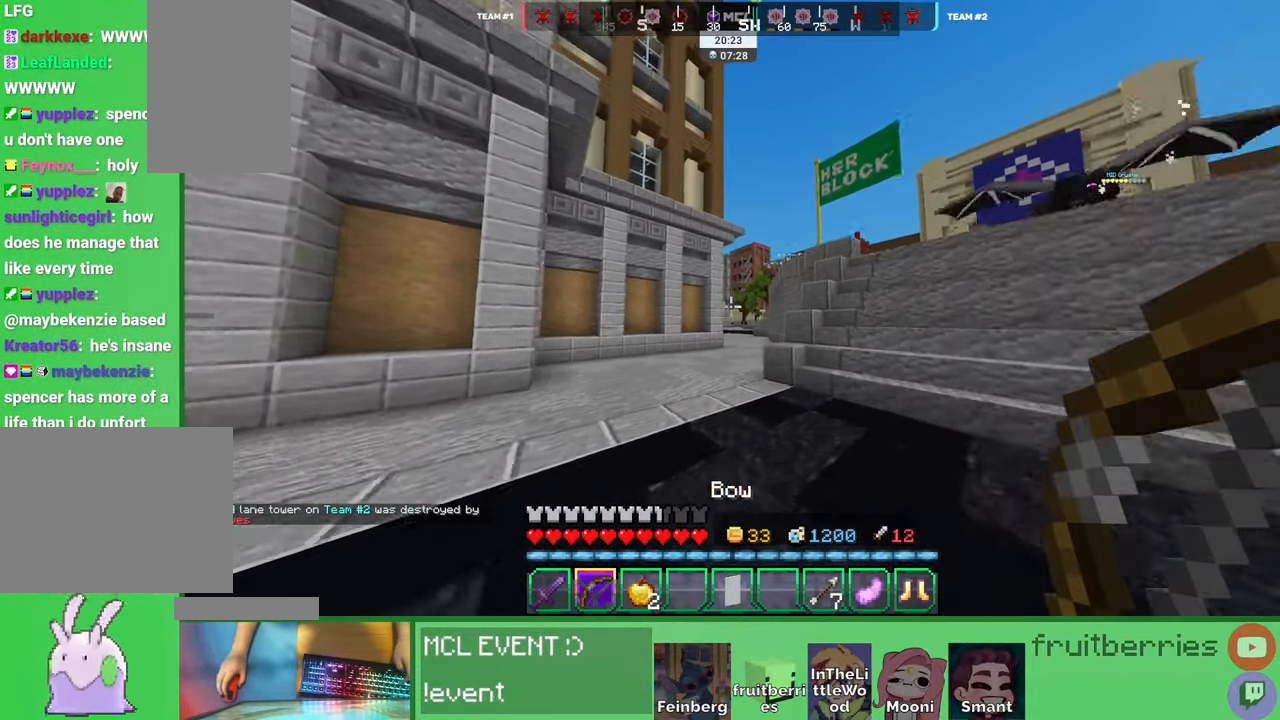
{"keys": ["a", "space", "w"], "mouse": [], "events": [[16, "a", "down"], [383, "space", "down"]]}
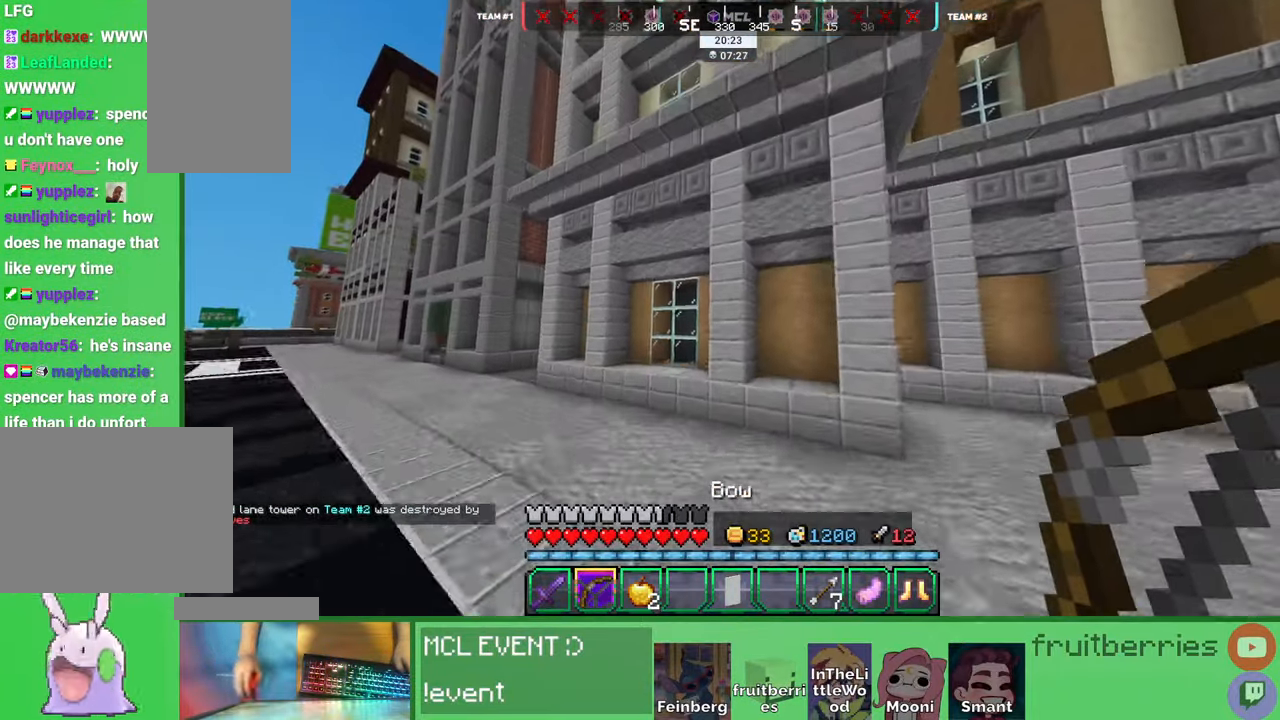
{"keys": ["a", "space", "w"], "mouse": [], "events": [[200, "space", "up"], [383, "space", "down"]]}
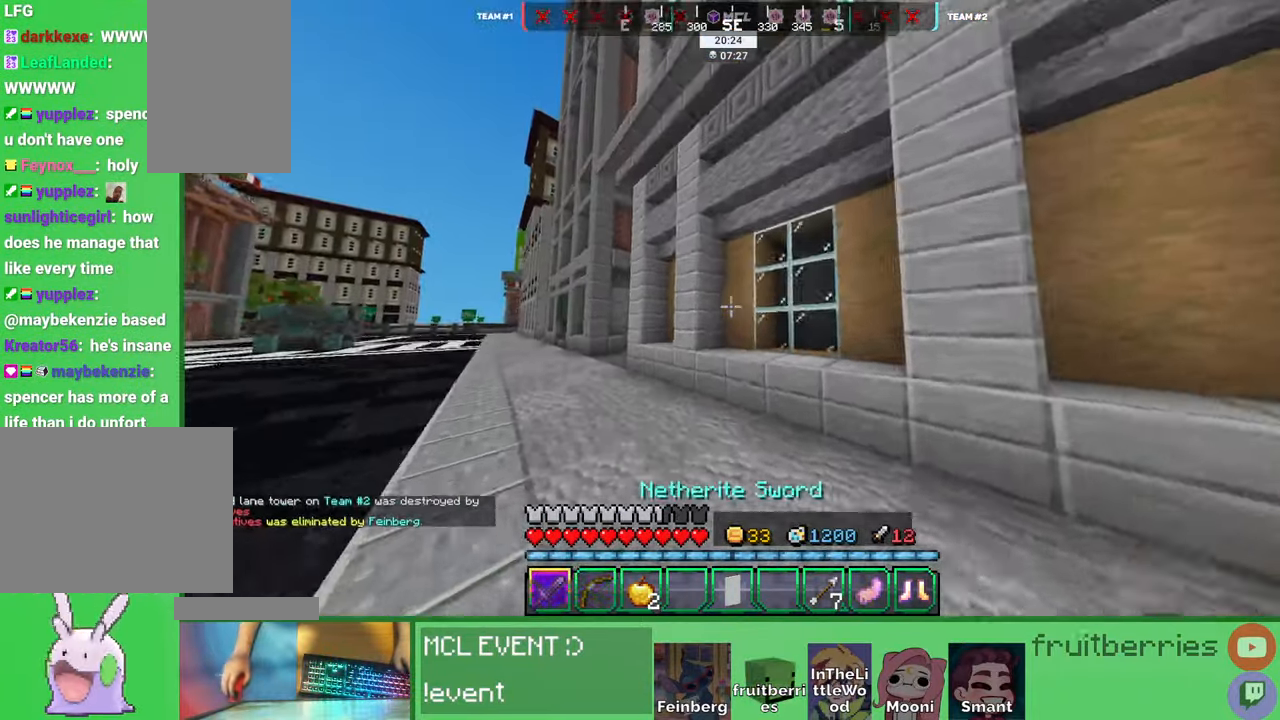
{"keys": ["a", "space", "w"], "mouse": [], "events": [[250, "space", "up"], [383, "space", "down"]]}
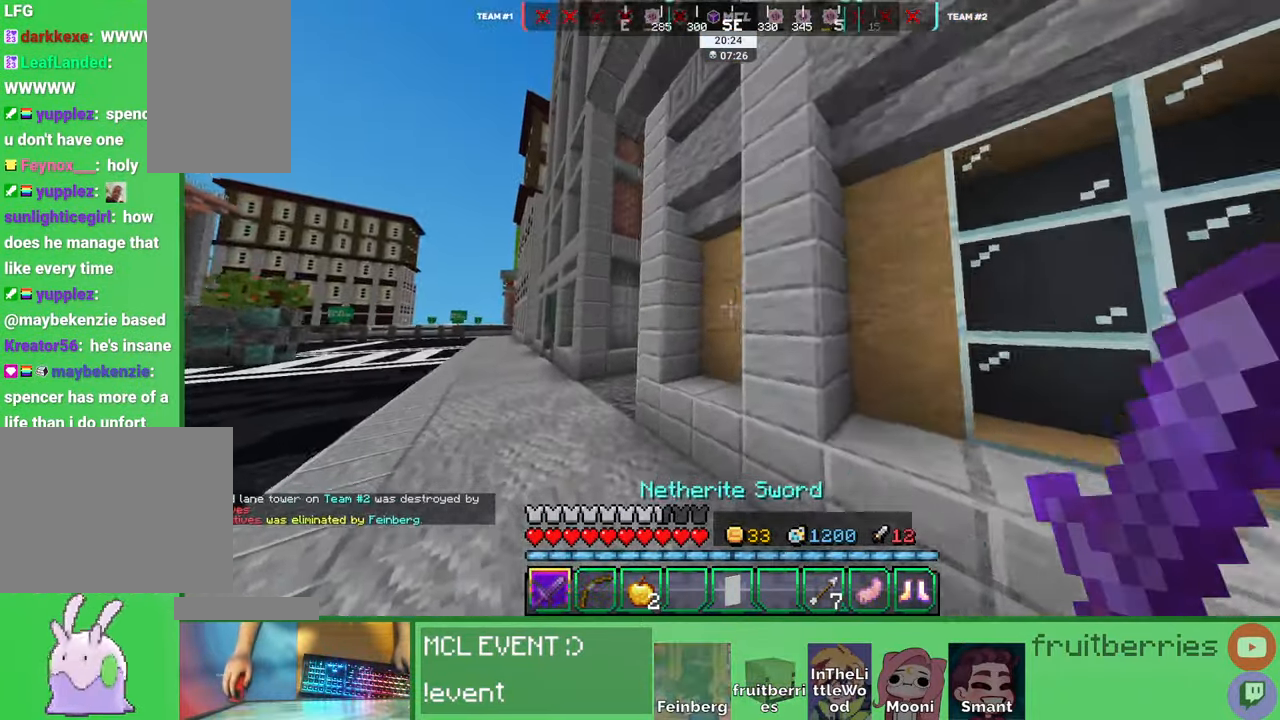
{"keys": ["a", "w"], "mouse": [], "events": [[333, "space", "up"]]}
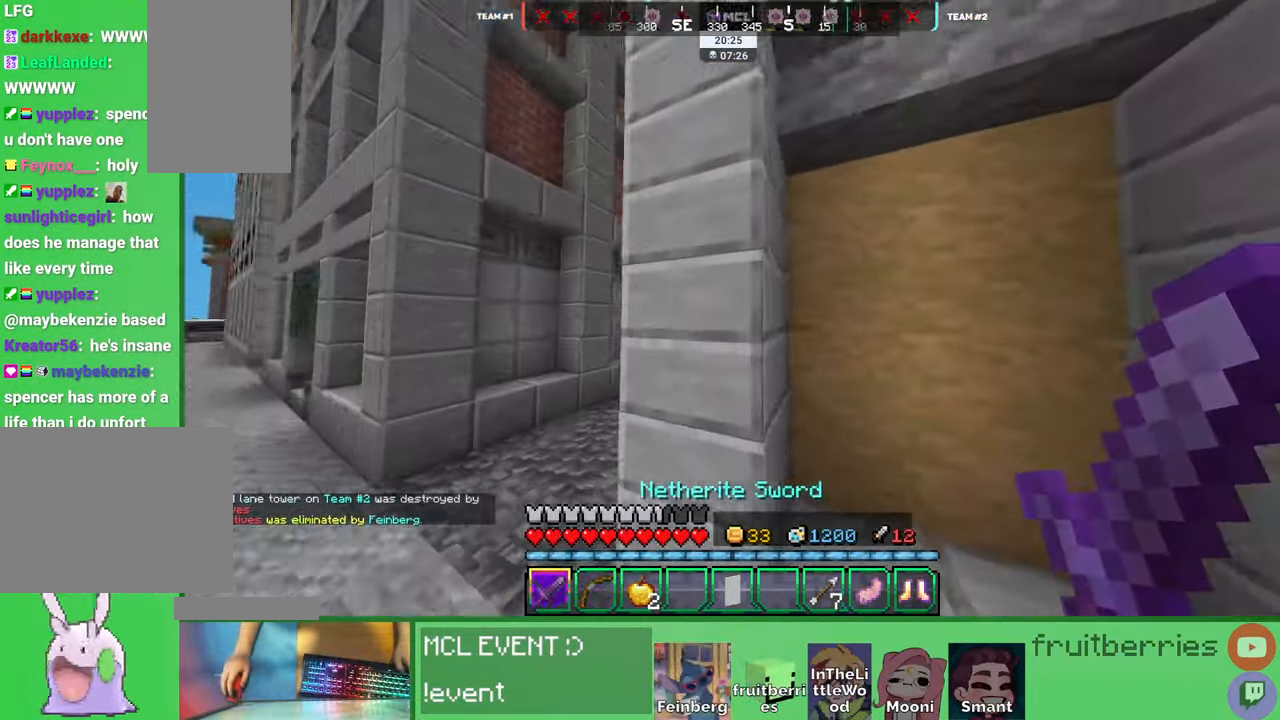
{"keys": ["a", "space", "w"], "mouse": [], "events": [[366, "space", "down"]]}
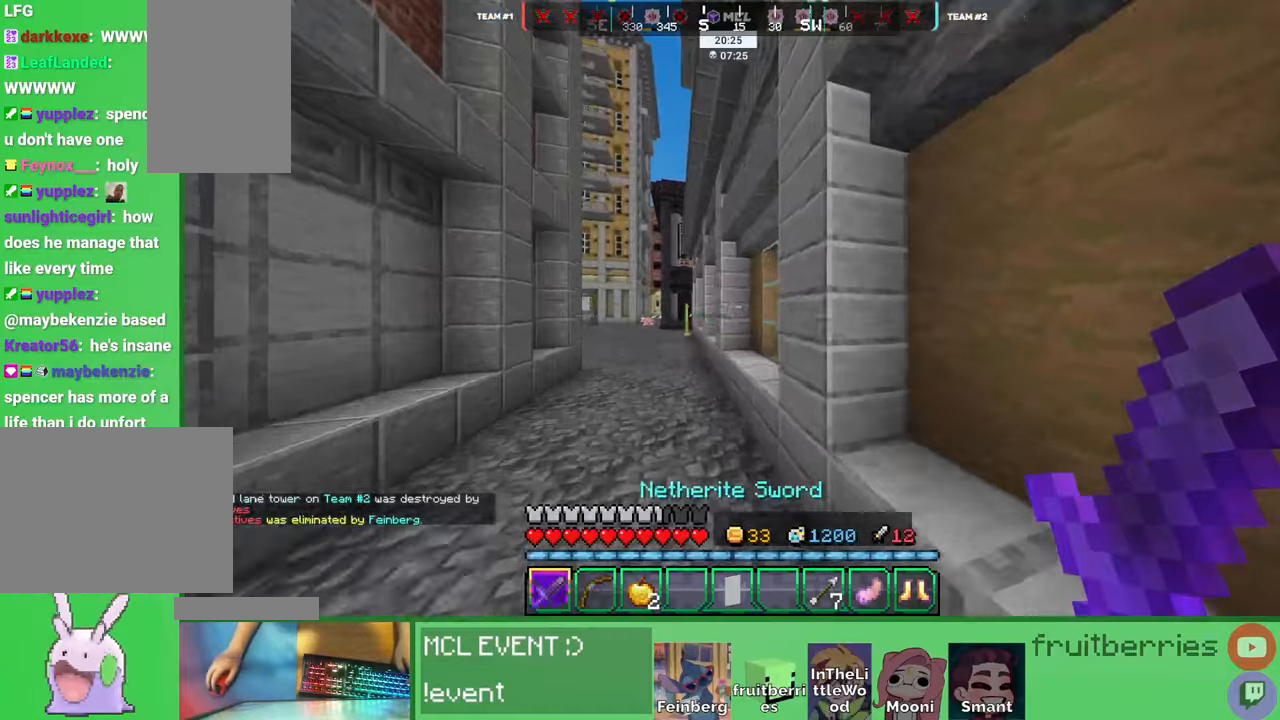
{"keys": ["a", "space", "w"], "mouse": [], "events": []}
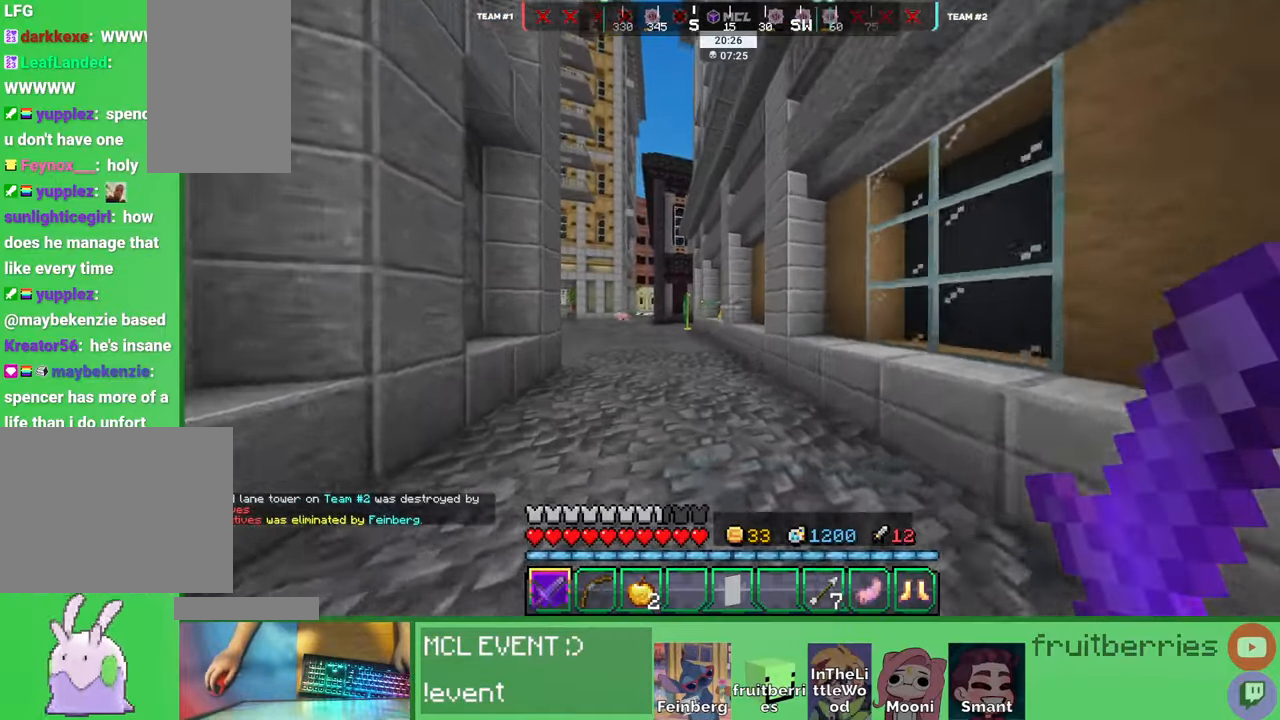
{"keys": ["w"], "mouse": [], "events": [[350, "space", "up"], [366, "a", "up"]]}
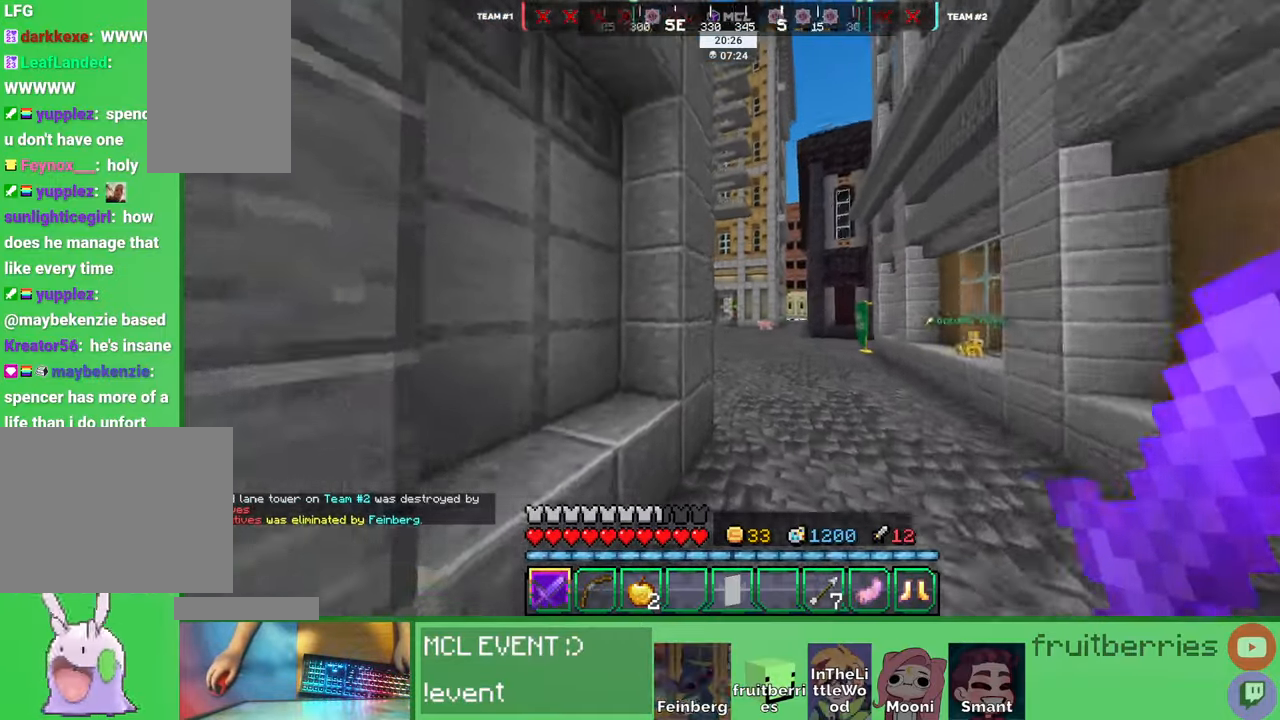
{"keys": ["w"], "mouse": [], "events": [[66, "space", "down"], [166, "d", "down"], [383, "d", "up"], [383, "space", "up"]]}
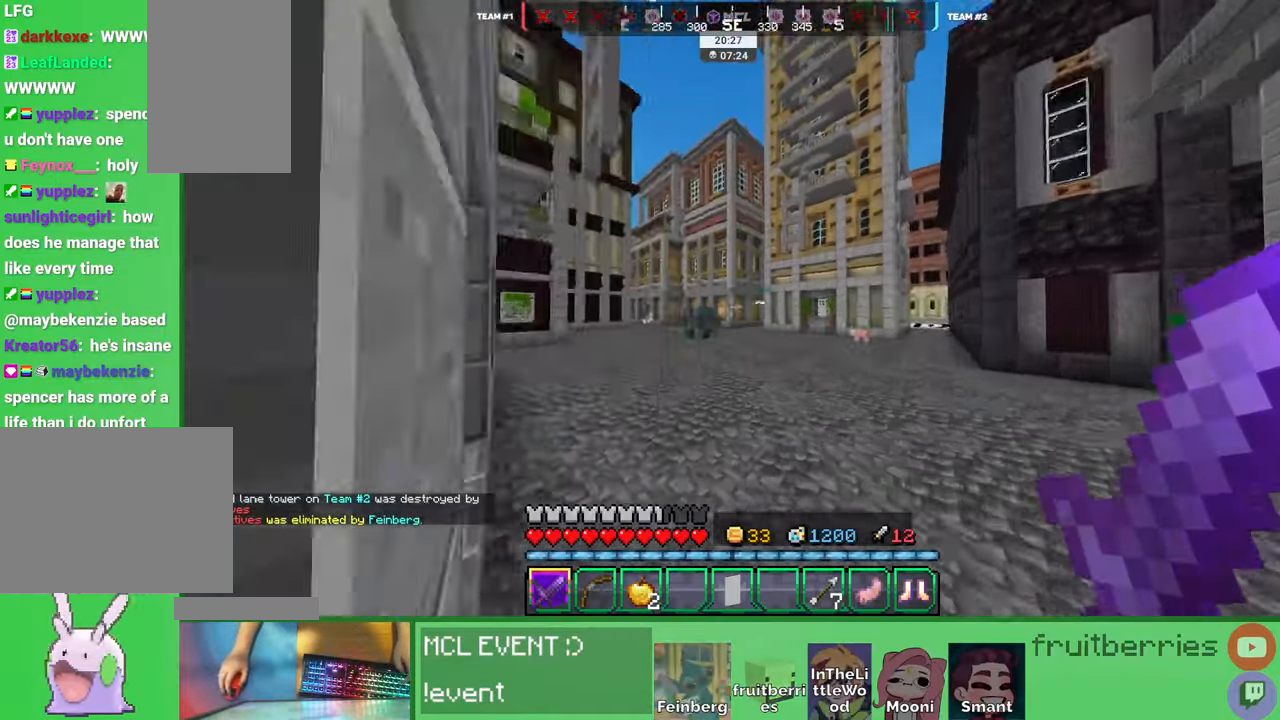
{"keys": ["space", "w"], "mouse": [], "events": [[200, "space", "down"]]}
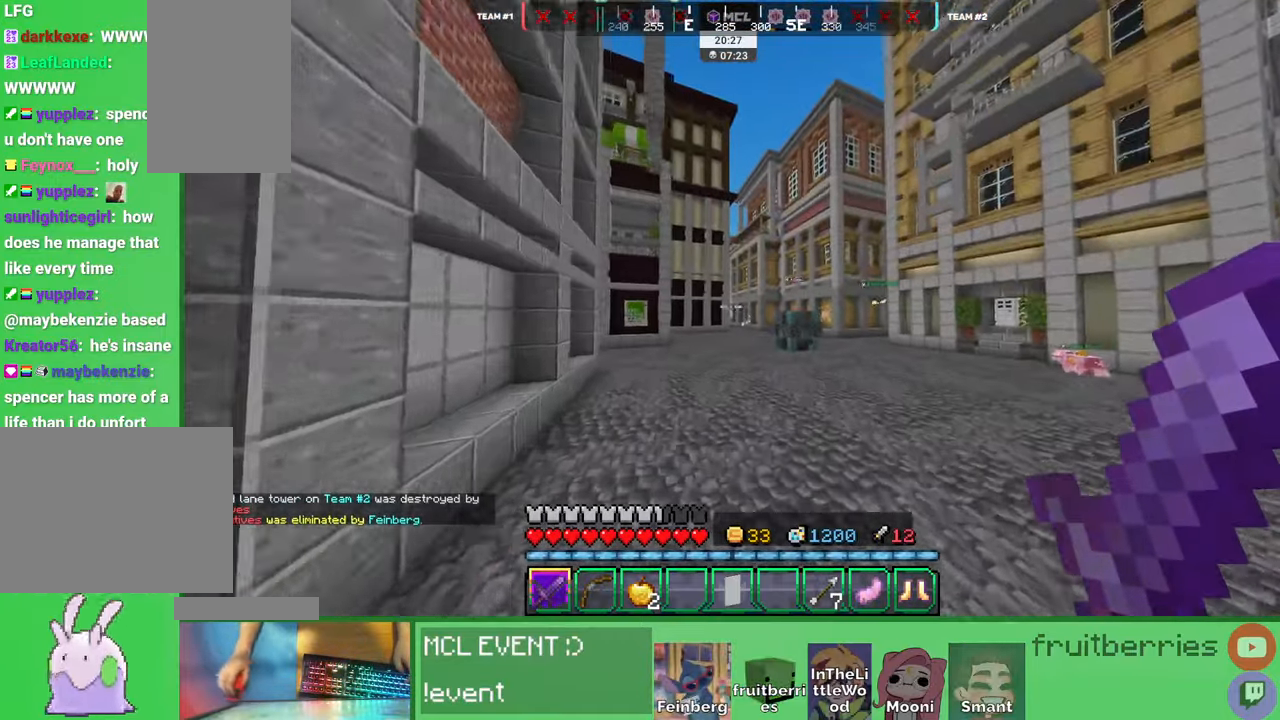
{"keys": ["a", "space", "w"], "mouse": [], "events": [[333, "a", "down"]]}
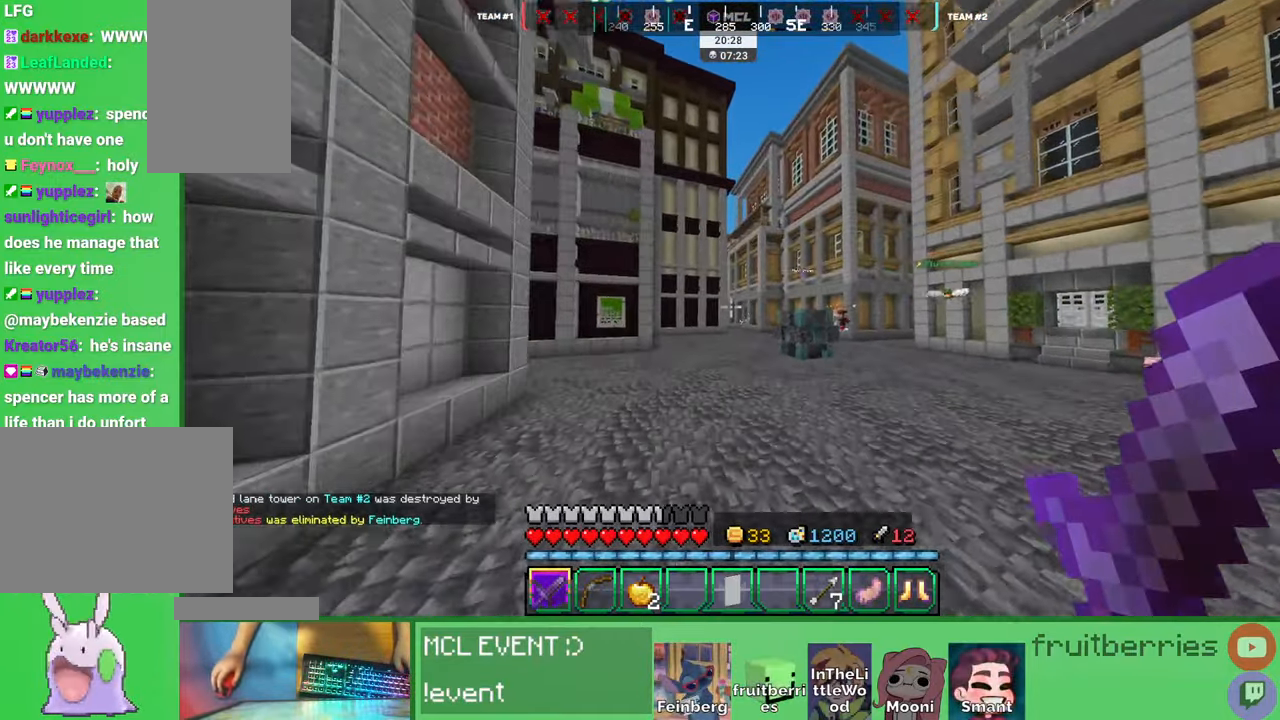
{"keys": ["d", "w"], "mouse": [], "events": [[150, "a", "up"], [150, "space", "up"], [183, "d", "down"], [216, "space", "down"], [333, "space", "up"]]}
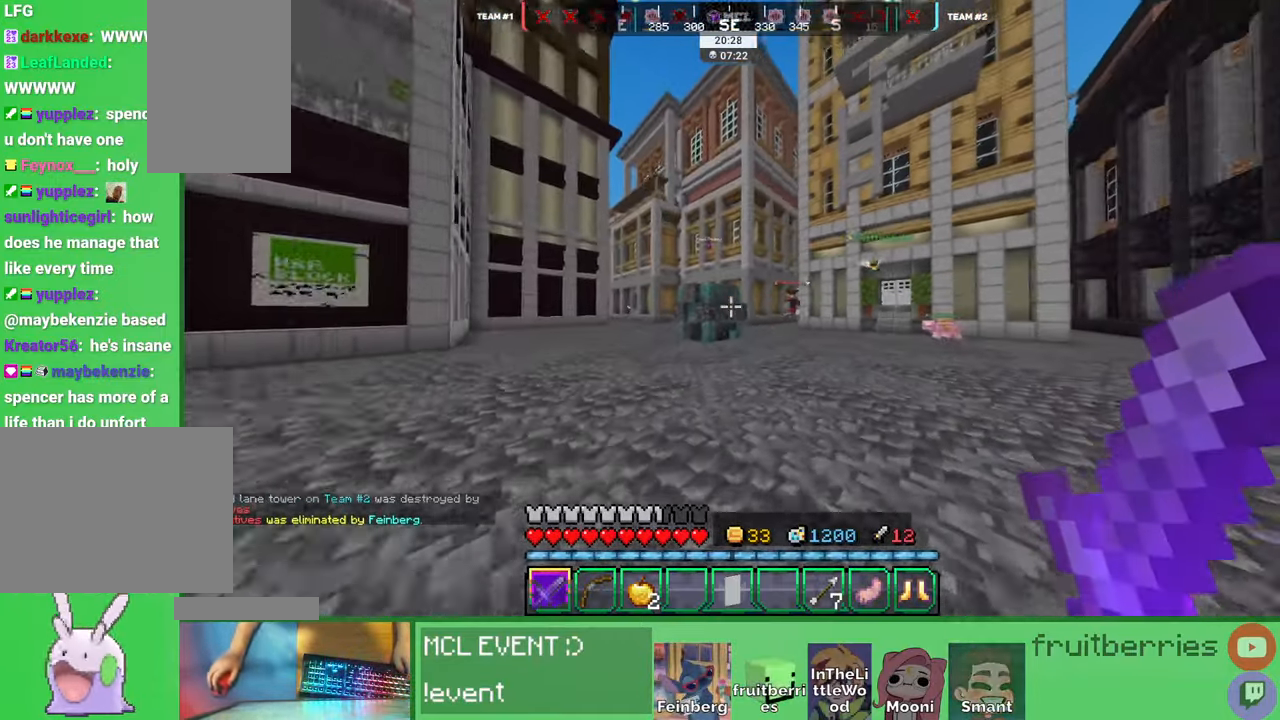
{"keys": ["d", "w"], "mouse": [], "events": [[233, "space", "down"], [450, "space", "up"]]}
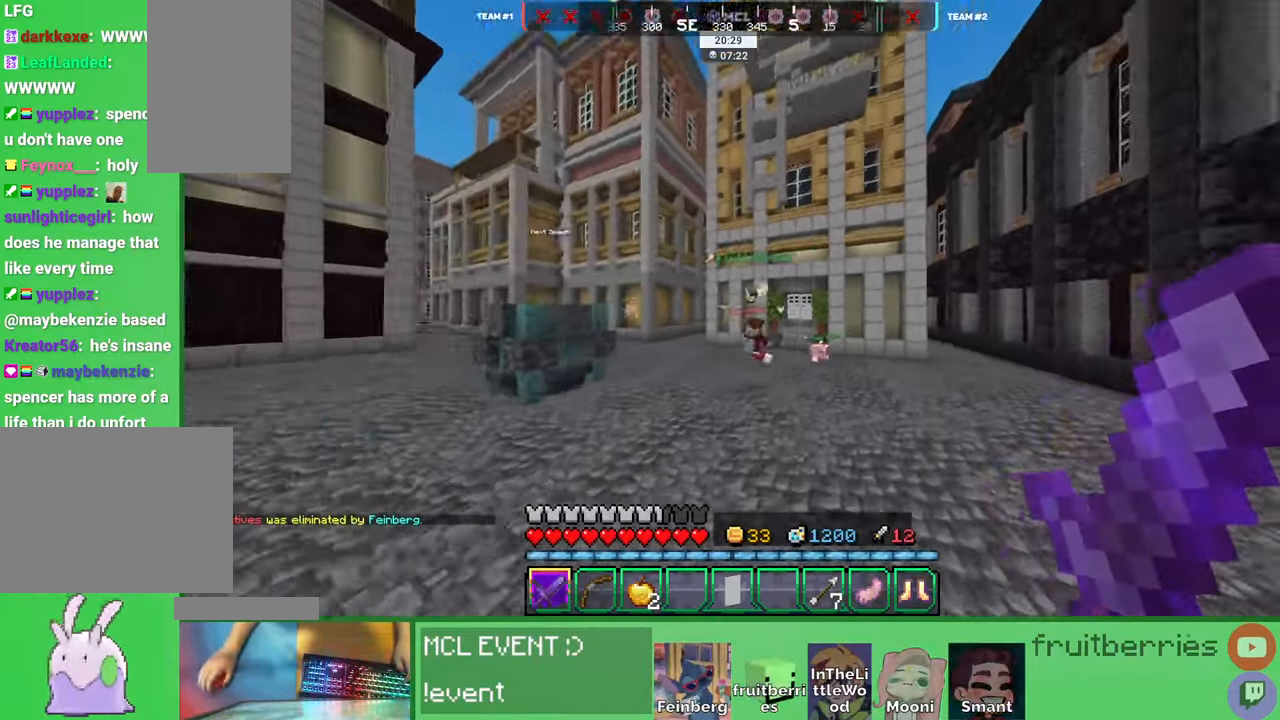
{"keys": ["d", "space", "w"], "mouse": [], "events": [[166, "space", "down"], [233, "mouse_left", "down"], [250, "mouse_left", "up"], [300, "mouse_left", "down"], [350, "mouse_left", "up"], [400, "mouse_left", "down"], [416, "mouse_left", "up"], [466, "mouse_left", "down"], [500, "mouse_left", "up"]]}
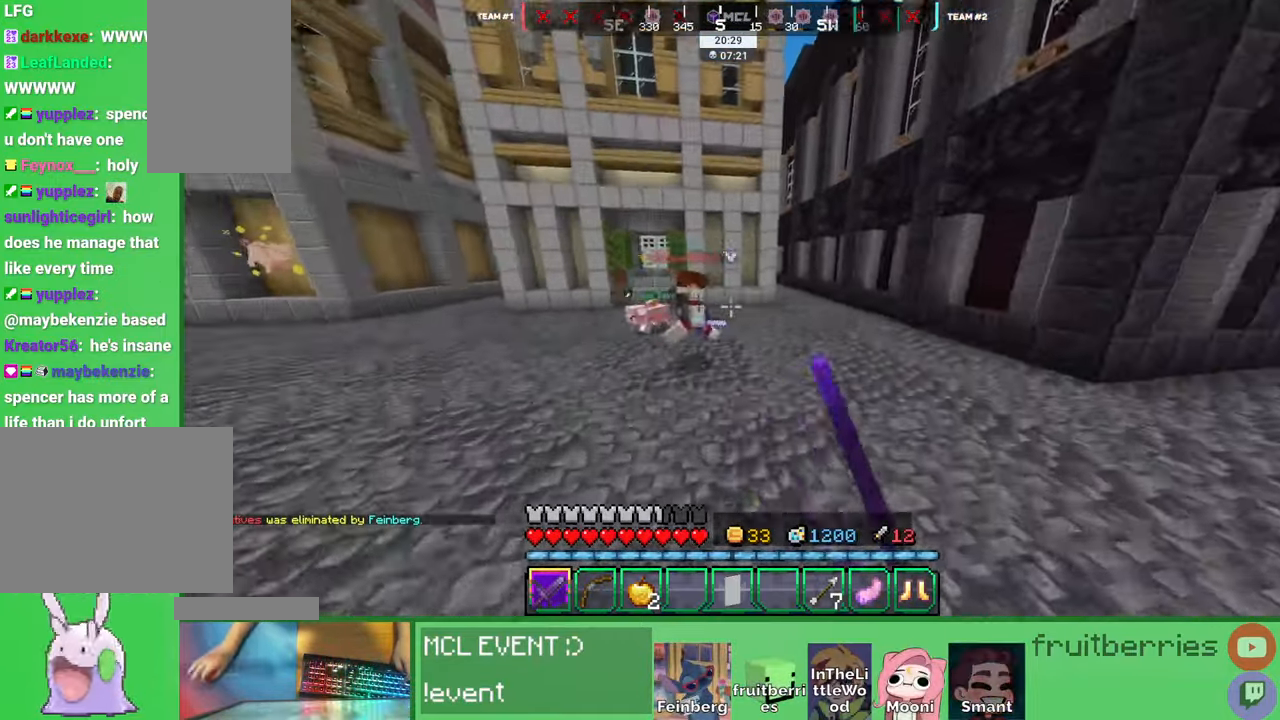
{"keys": ["space", "w"], "mouse": [], "events": [[66, "mouse_left", "down"], [66, "space", "up"], [116, "mouse_left", "up"], [150, "mouse_left", "down"], [183, "d", "up"], [183, "mouse_left", "up"], [250, "mouse_left", "down"], [283, "mouse_left", "up"], [283, "space", "down"], [333, "mouse_left", "down"], [366, "mouse_left", "up"], [416, "mouse_left", "down"], [466, "mouse_left", "up"]]}
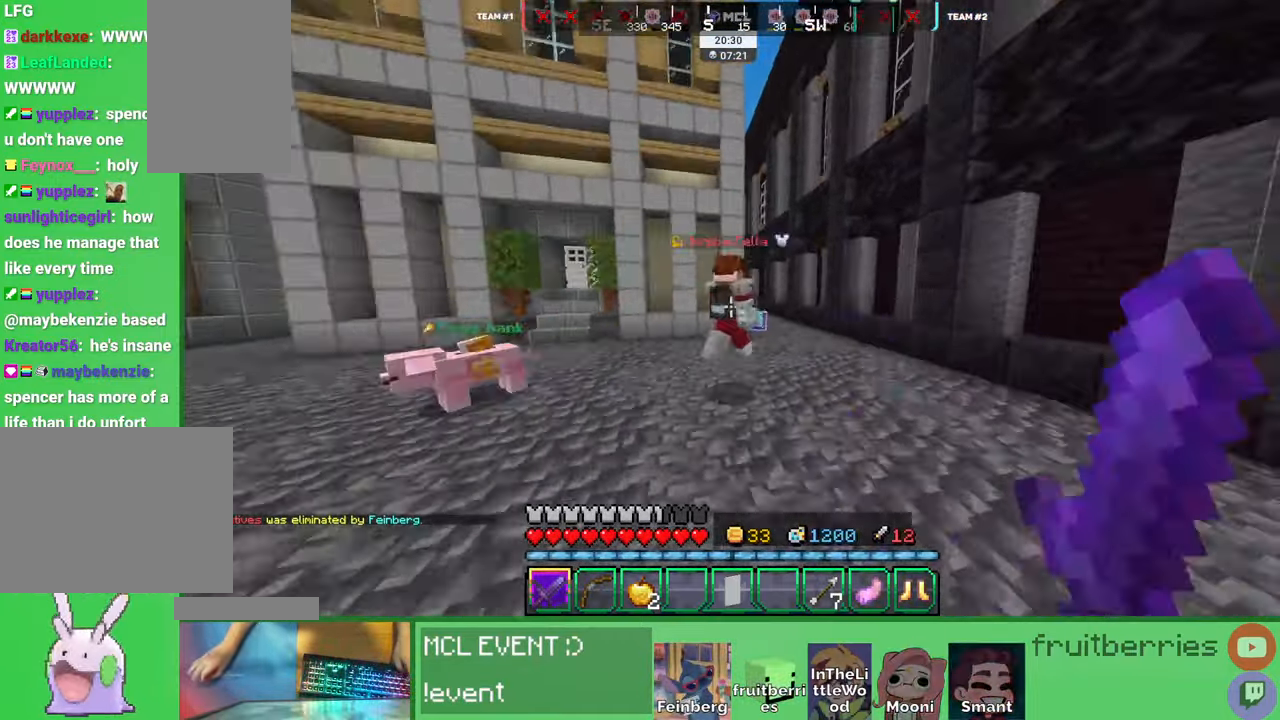
{"keys": ["space", "w"], "mouse": ["left"], "events": [[16, "mouse_left", "down"], [33, "mouse_left", "up"], [66, "d", "down"], [100, "mouse_left", "down"], [150, "d", "up"], [150, "mouse_left", "up"], [200, "mouse_left", "down"], [216, "mouse_left", "up"], [283, "mouse_left", "down"], [316, "mouse_left", "up"], [350, "mouse_left", "down"], [400, "mouse_left", "up"], [466, "mouse_left", "down"]]}